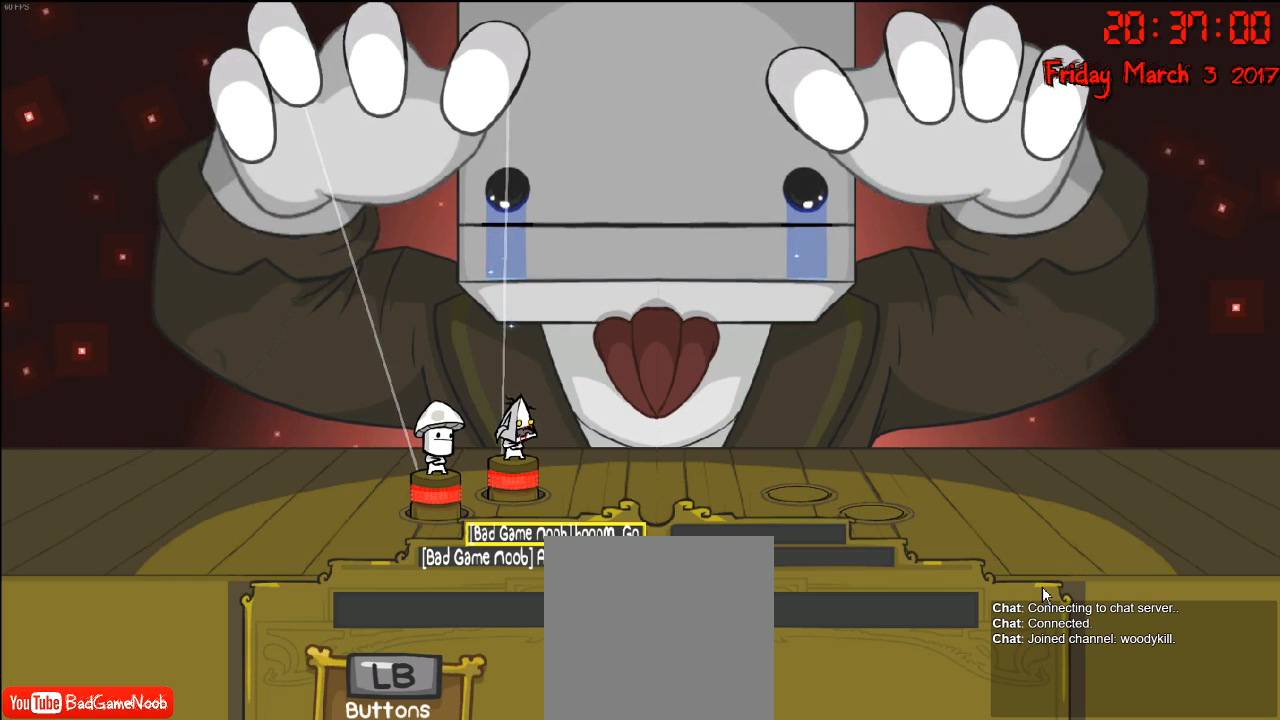
Gameplay with a controller (Xbox layout); each line is a JSON object with the inputs held at the frame after it. "events" lists button and stick changes between this image and that frame as [ms after this image, input, new state], when the widget could be followed in between.
{"buttons": ["R2"], "left_stick": "center", "right_stick": "center", "events": [[200, "R2", "down"]]}
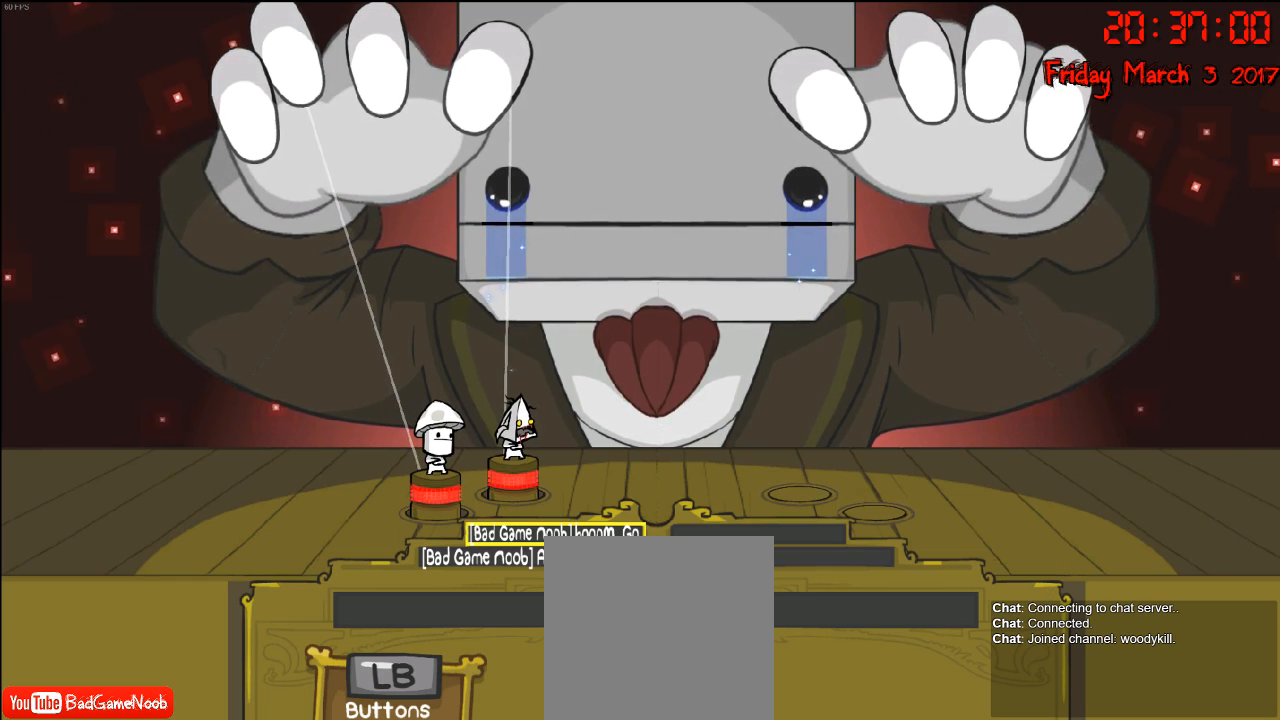
{"buttons": ["R2"], "left_stick": "center", "right_stick": "center", "events": []}
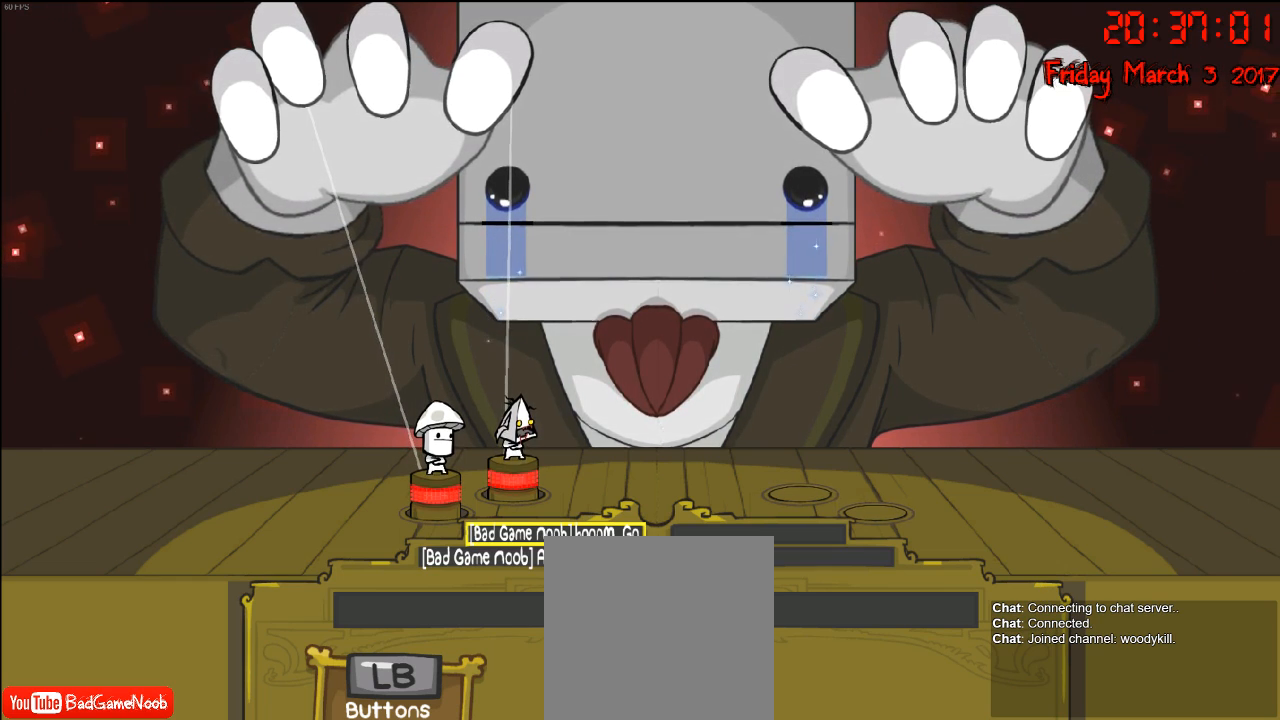
{"buttons": ["R2"], "left_stick": "center", "right_stick": "center", "events": []}
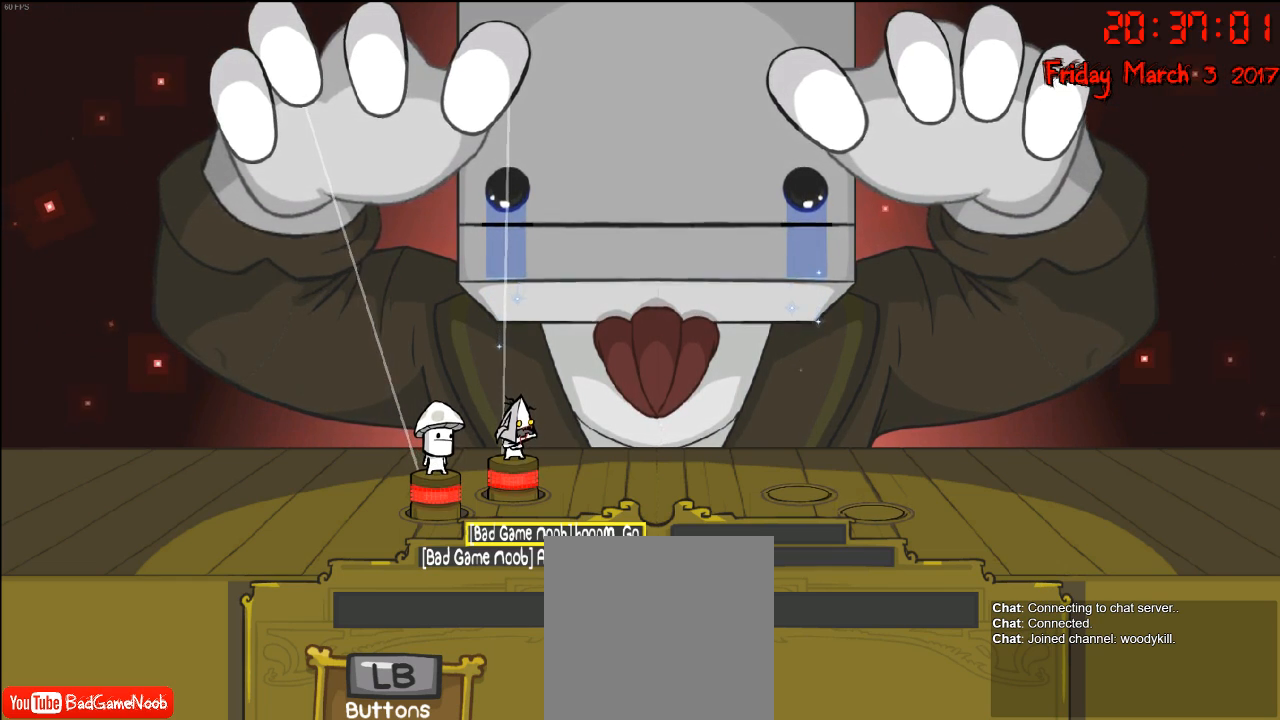
{"buttons": ["R2"], "left_stick": "center", "right_stick": "center", "events": []}
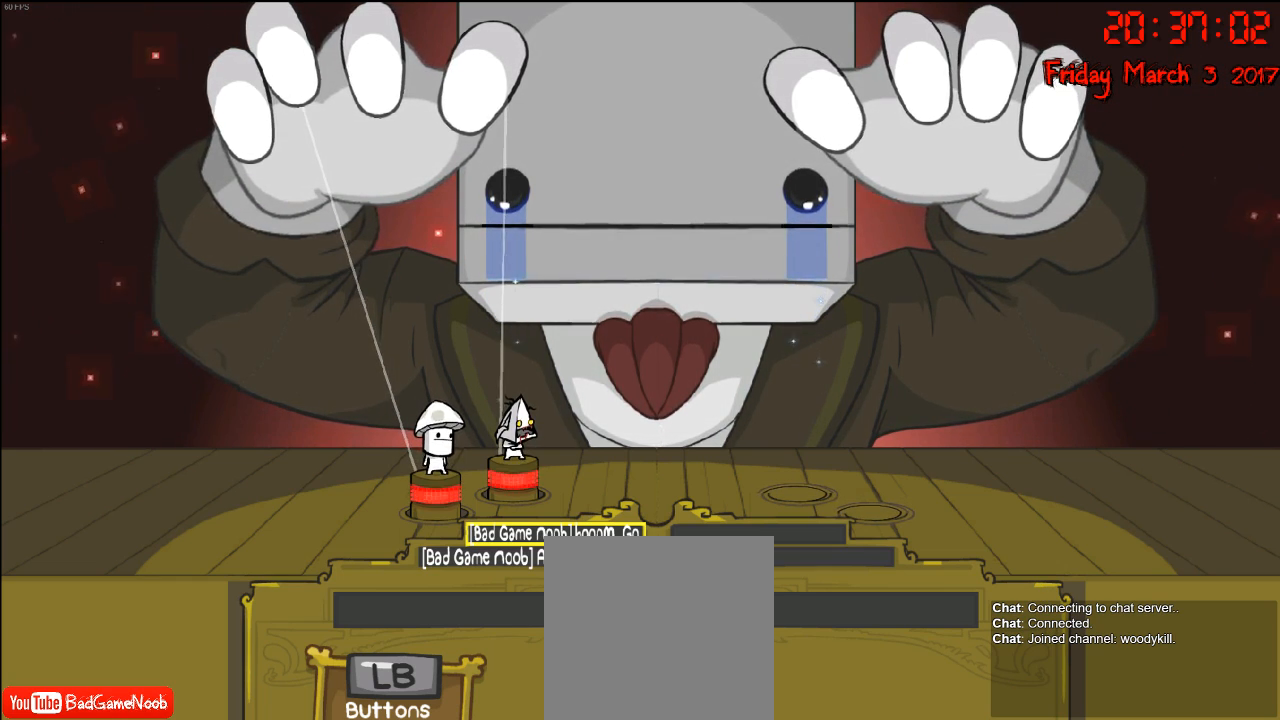
{"buttons": ["R2"], "left_stick": "center", "right_stick": "center", "events": []}
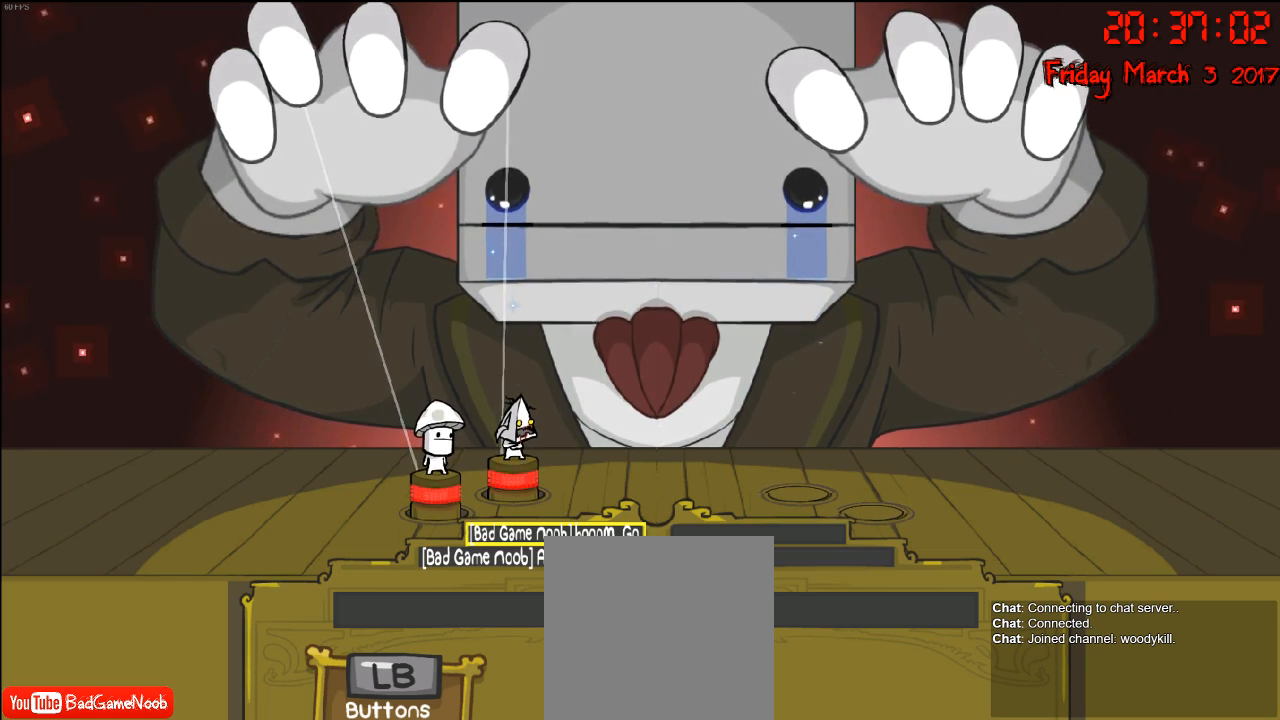
{"buttons": ["R2"], "left_stick": "center", "right_stick": "center", "events": []}
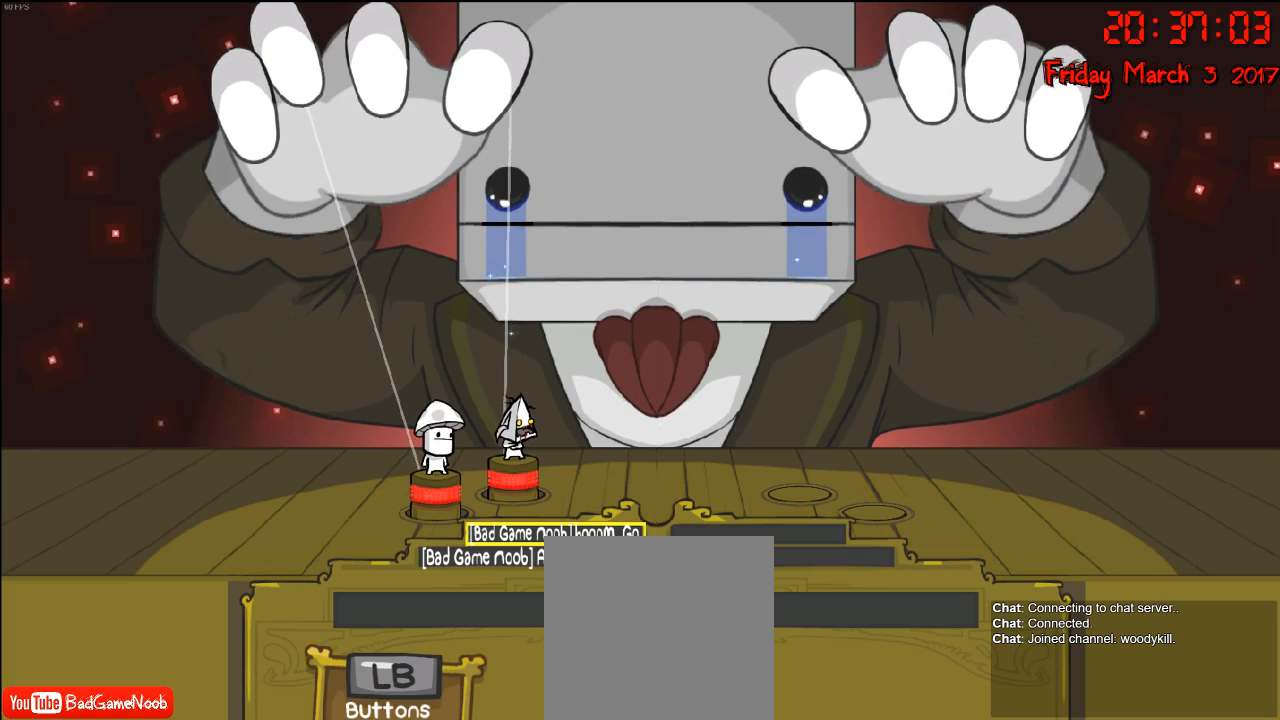
{"buttons": ["R2"], "left_stick": "center", "right_stick": "center", "events": []}
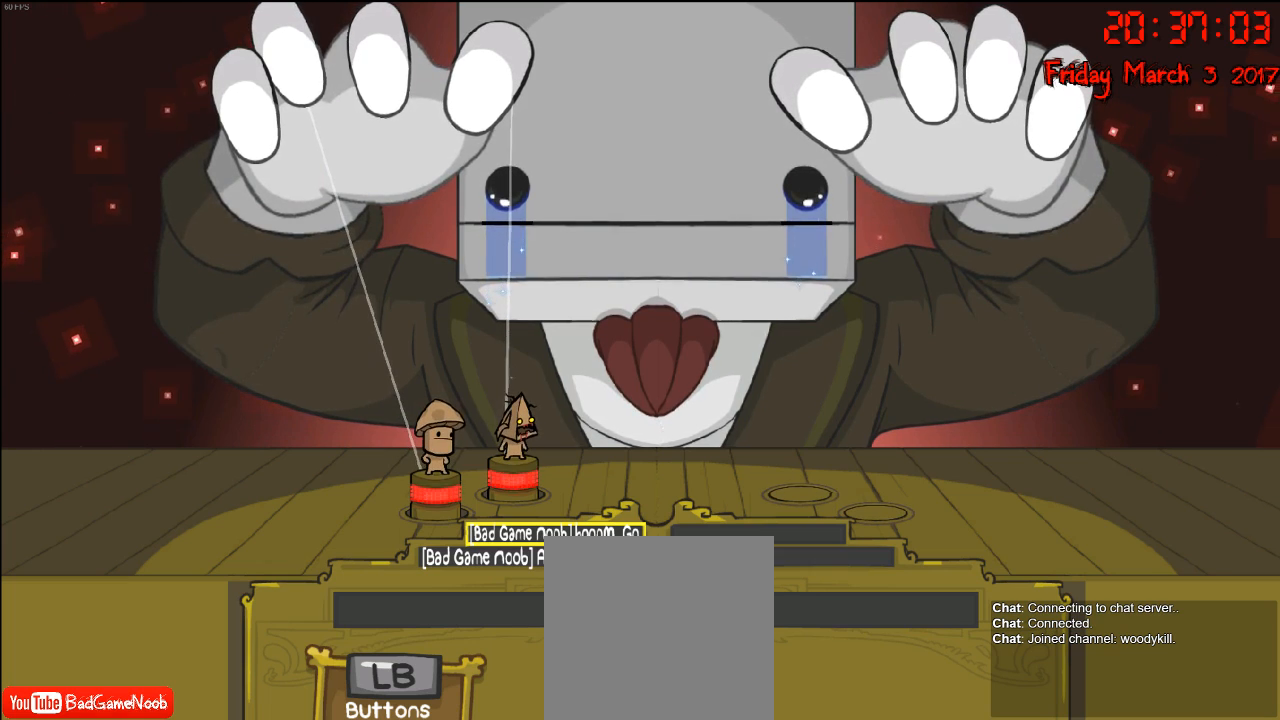
{"buttons": ["R2"], "left_stick": "center", "right_stick": "center", "events": []}
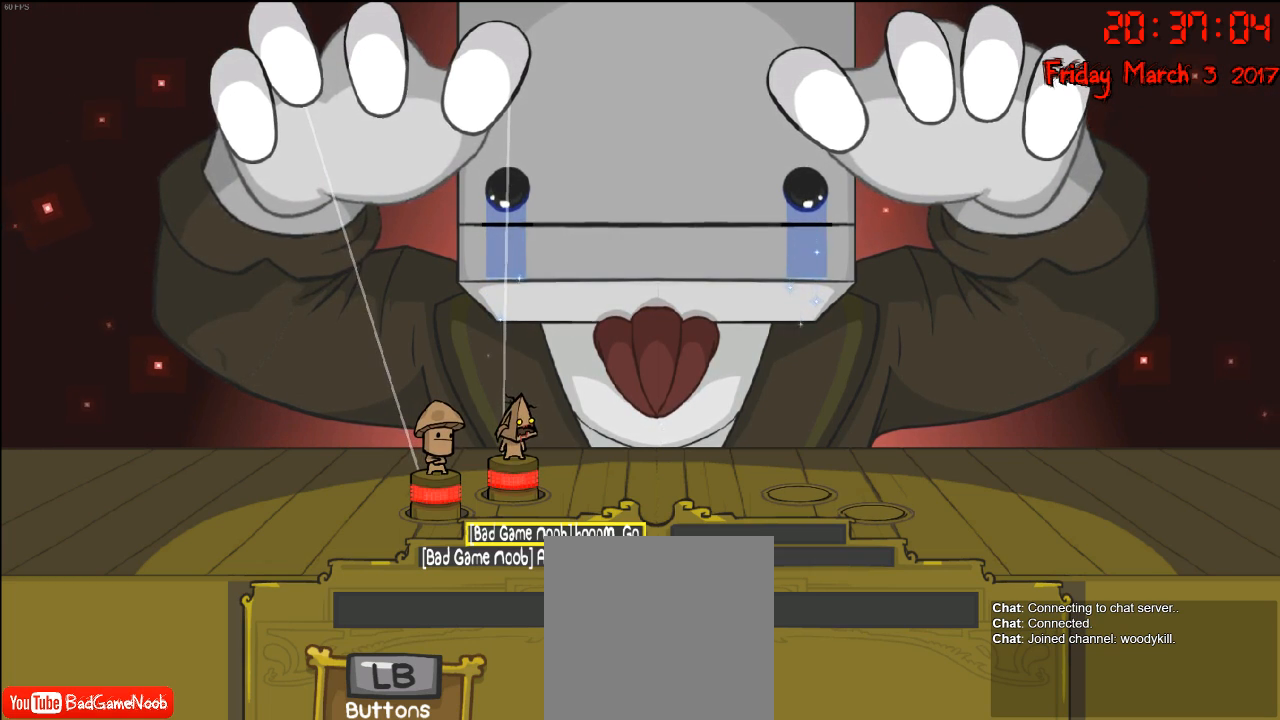
{"buttons": ["R2"], "left_stick": "center", "right_stick": "center", "events": []}
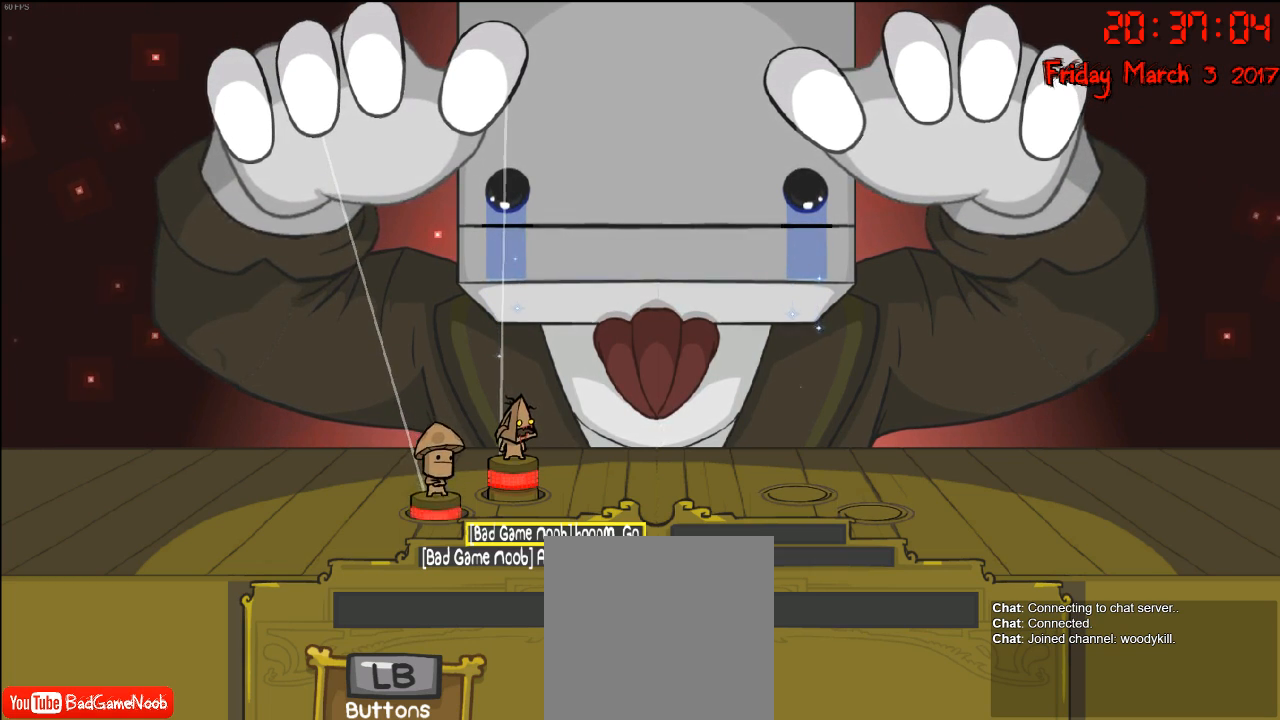
{"buttons": ["R2"], "left_stick": "center", "right_stick": "center", "events": []}
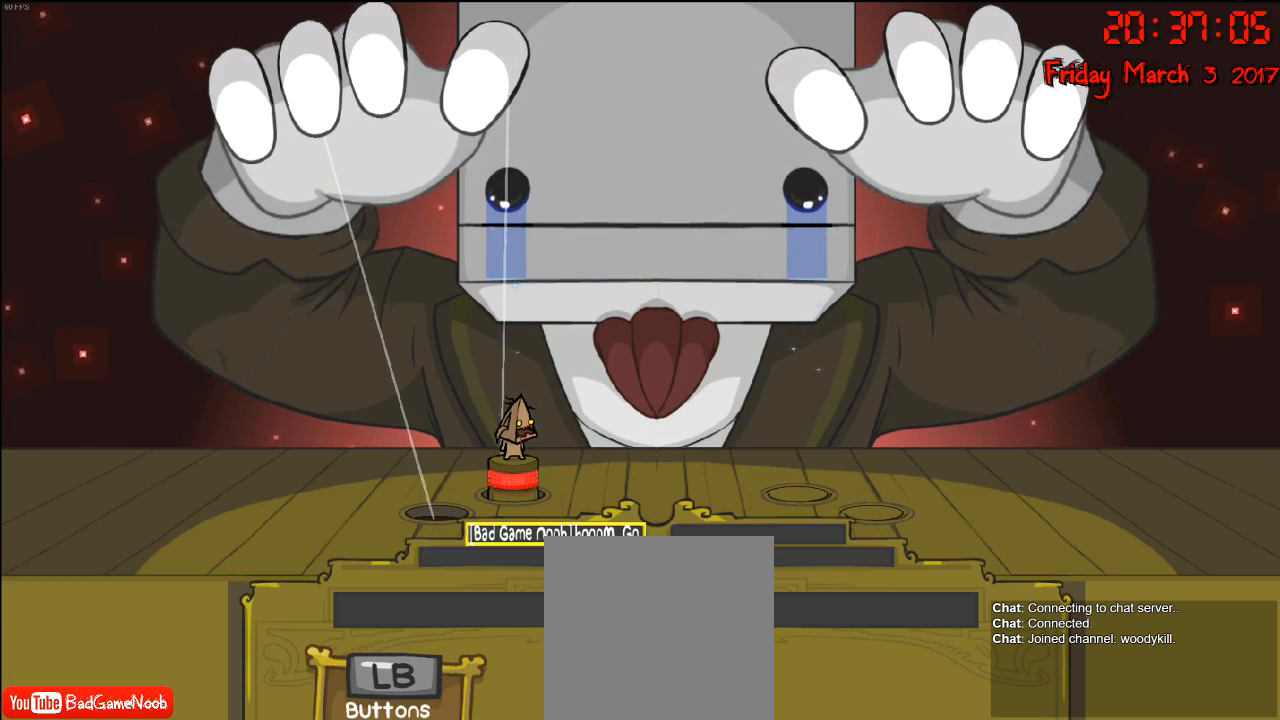
{"buttons": ["R2"], "left_stick": "center", "right_stick": "center", "events": []}
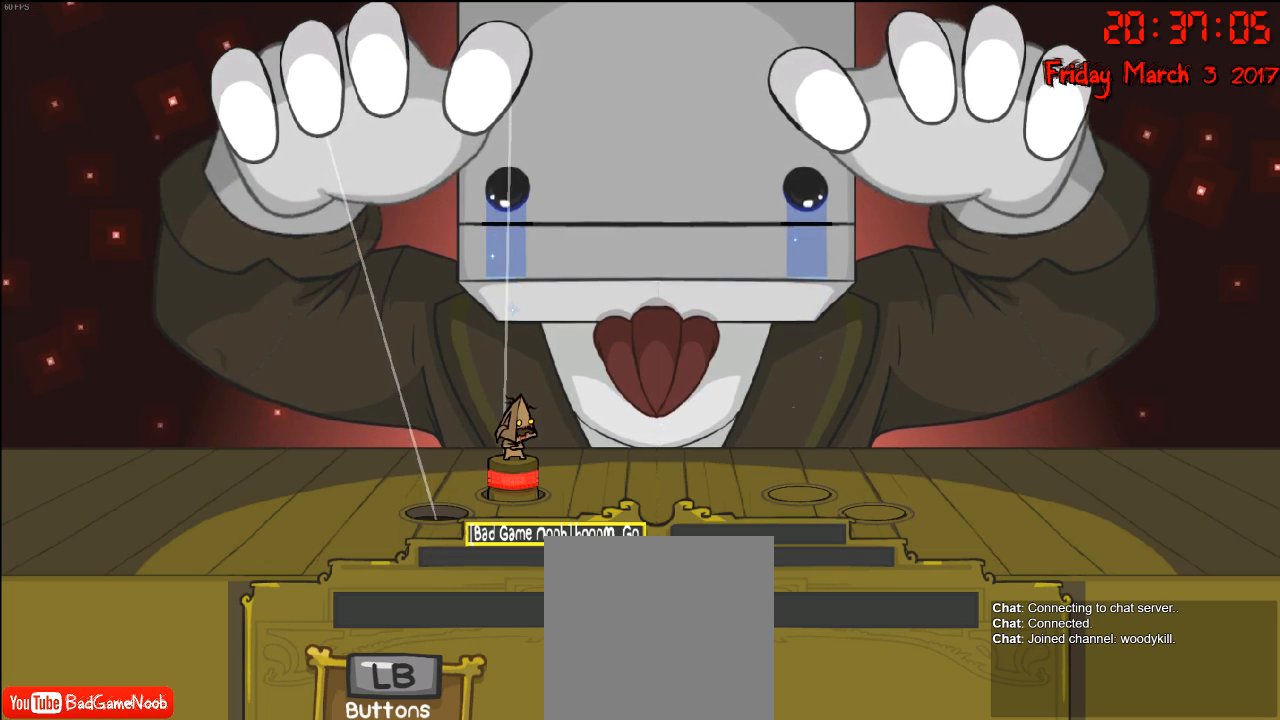
{"buttons": ["R2"], "left_stick": "center", "right_stick": "center", "events": []}
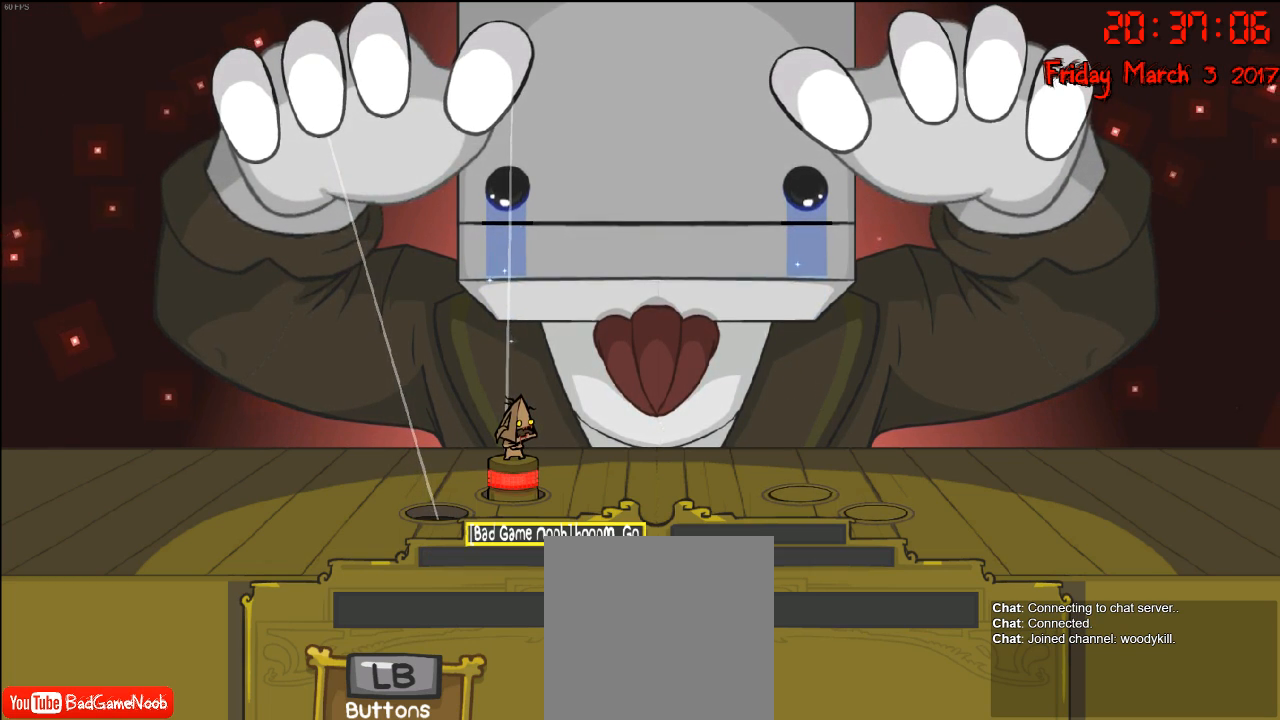
{"buttons": ["R2"], "left_stick": "center", "right_stick": "center", "events": []}
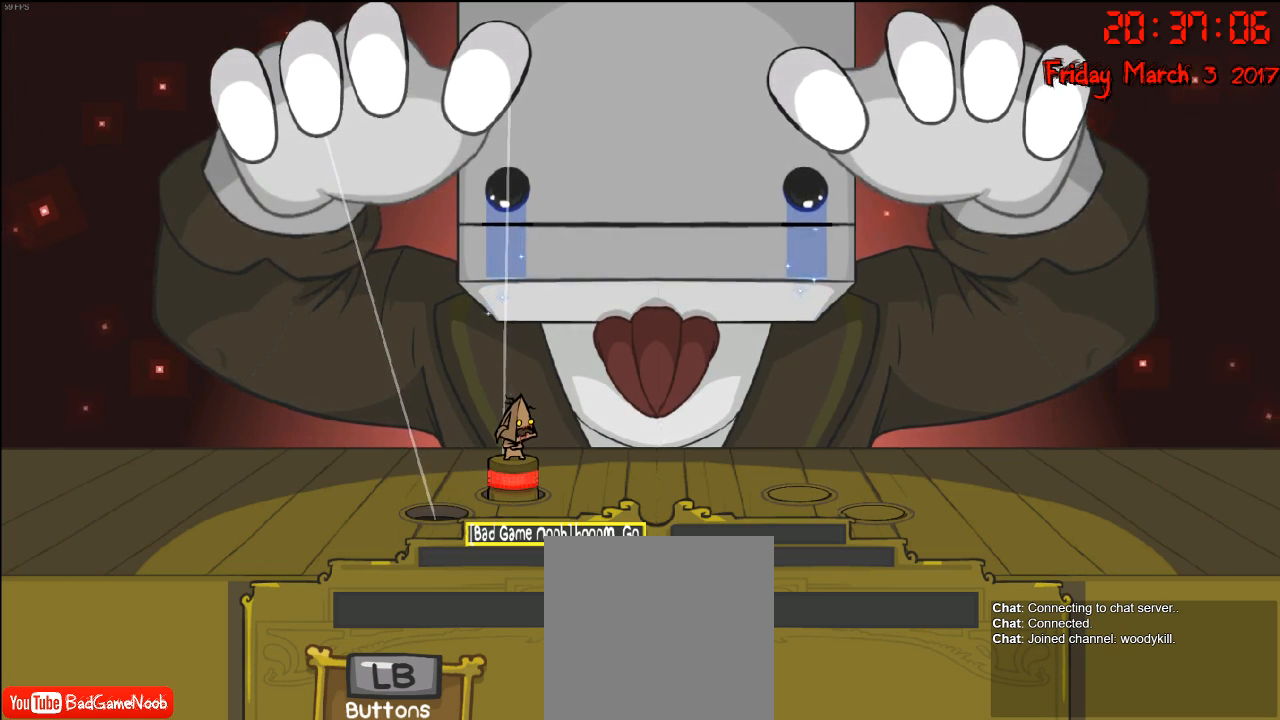
{"buttons": ["R2"], "left_stick": "center", "right_stick": "center", "events": []}
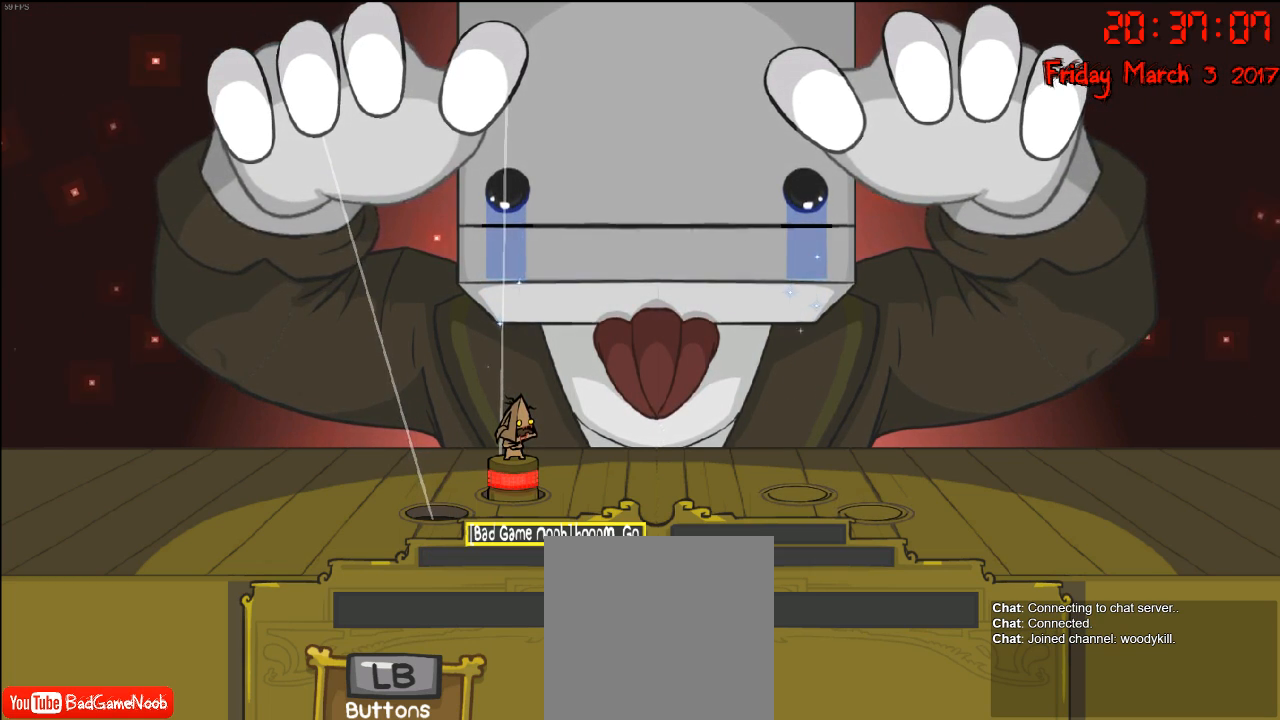
{"buttons": ["R2"], "left_stick": "center", "right_stick": "center", "events": []}
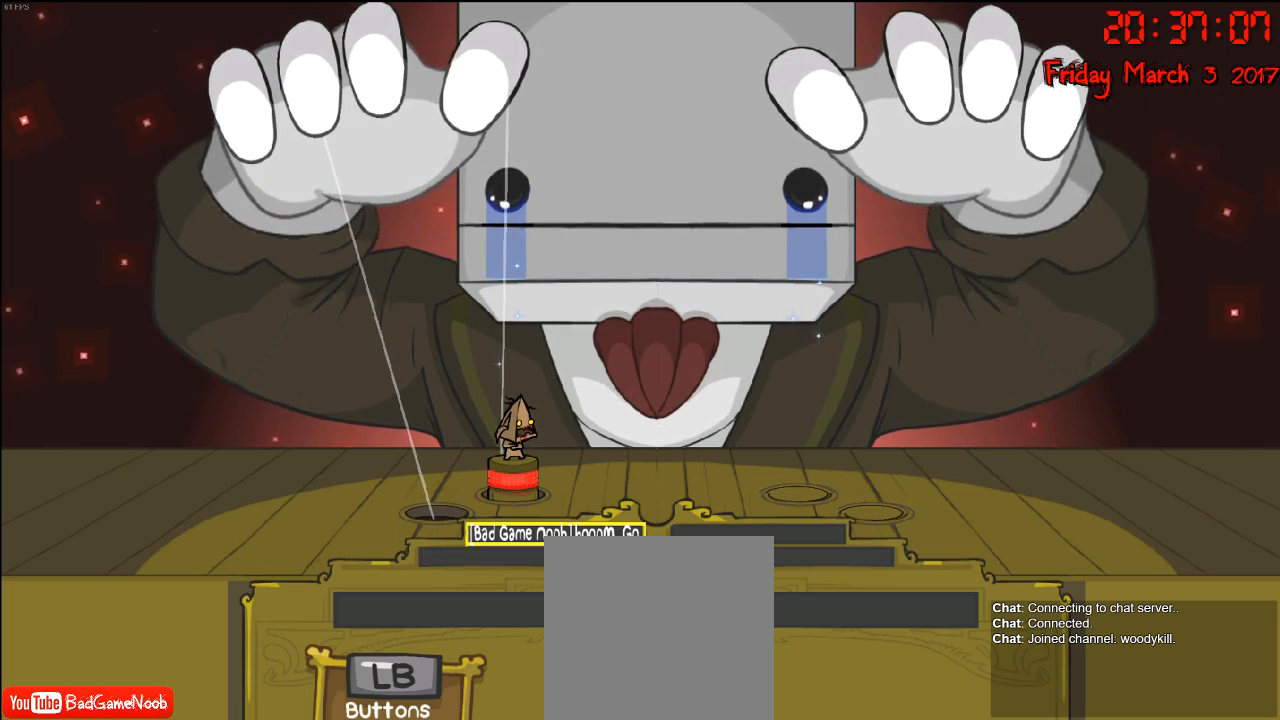
{"buttons": ["R2"], "left_stick": "center", "right_stick": "center", "events": []}
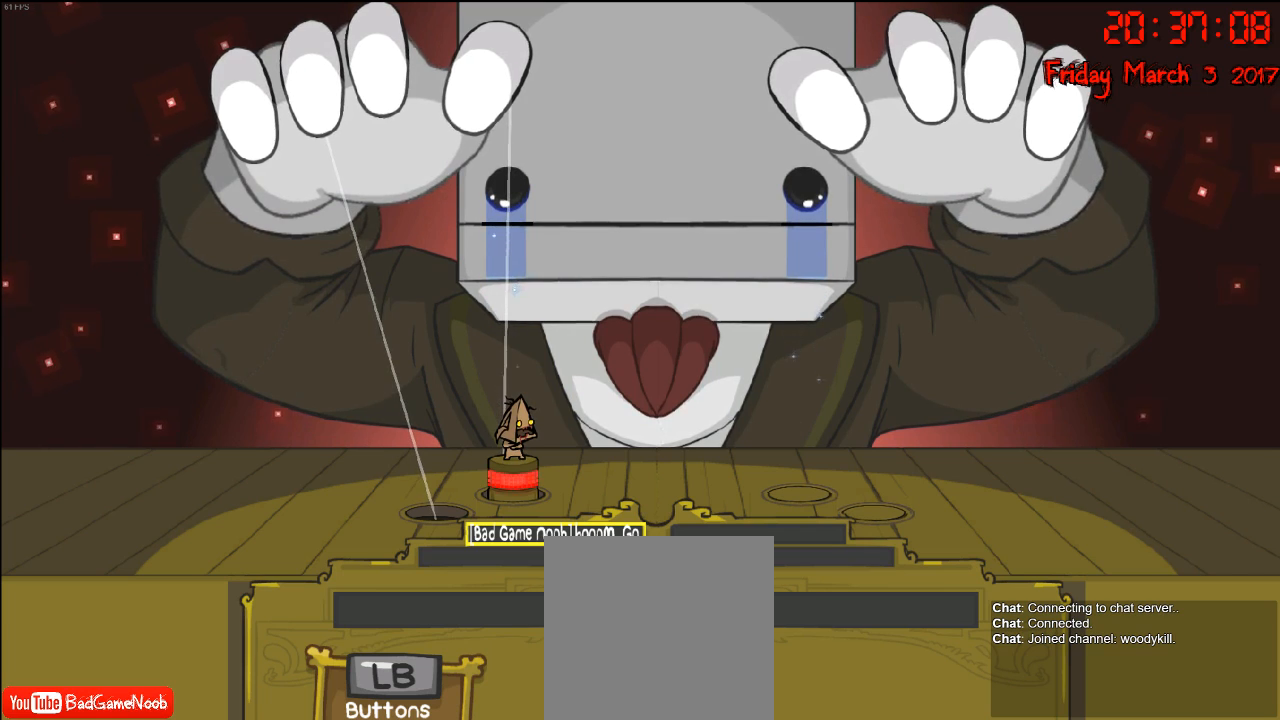
{"buttons": ["R2"], "left_stick": "center", "right_stick": "center", "events": []}
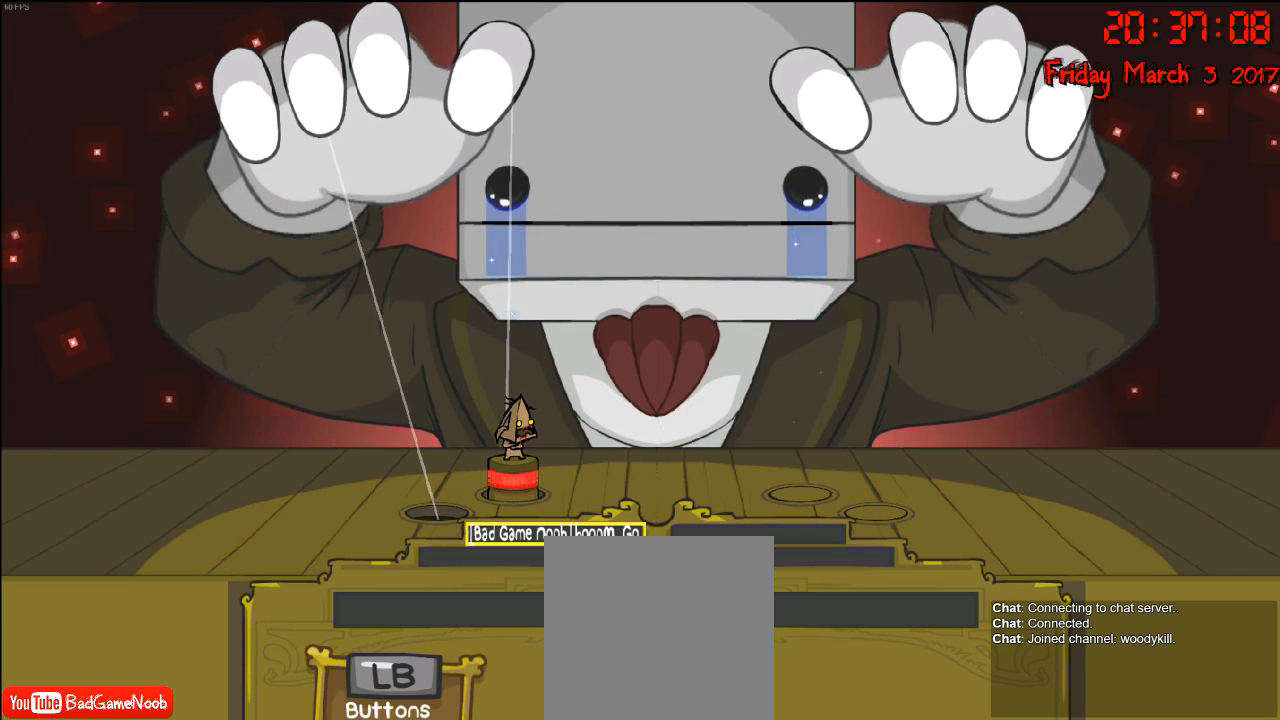
{"buttons": ["R2"], "left_stick": "center", "right_stick": "center", "events": []}
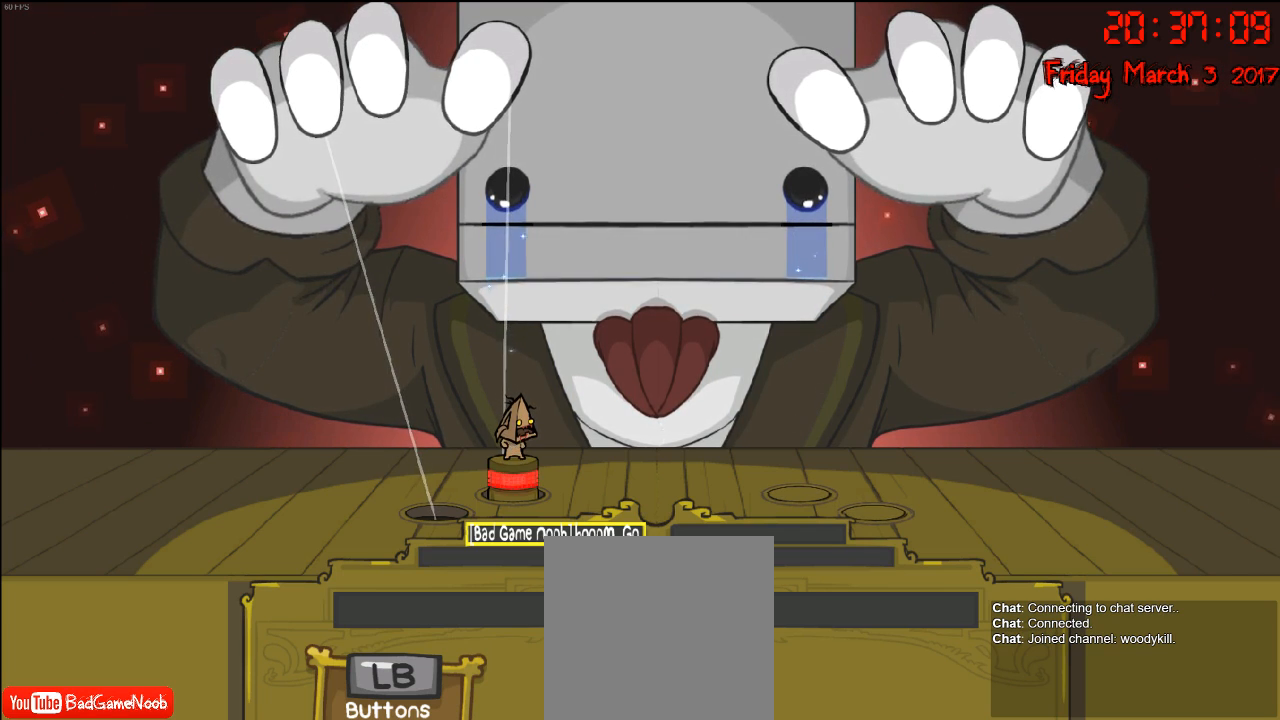
{"buttons": ["R2"], "left_stick": "center", "right_stick": "center", "events": []}
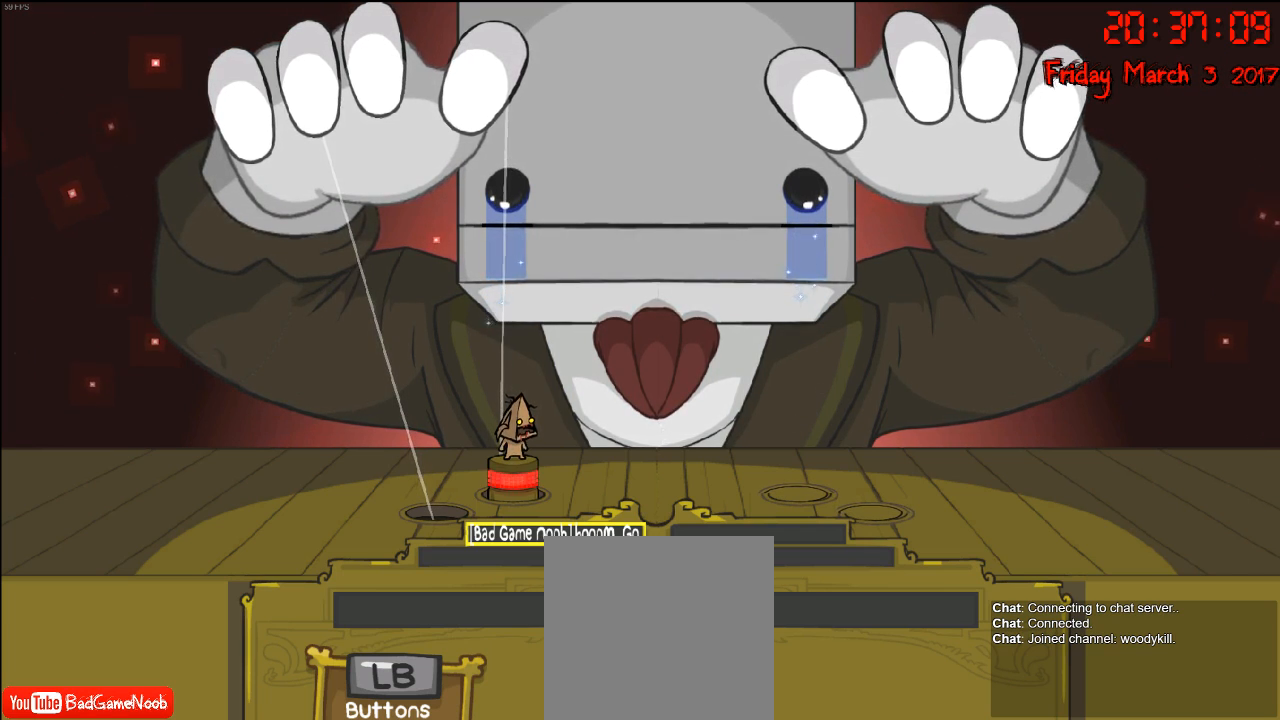
{"buttons": ["R2"], "left_stick": "center", "right_stick": "center", "events": []}
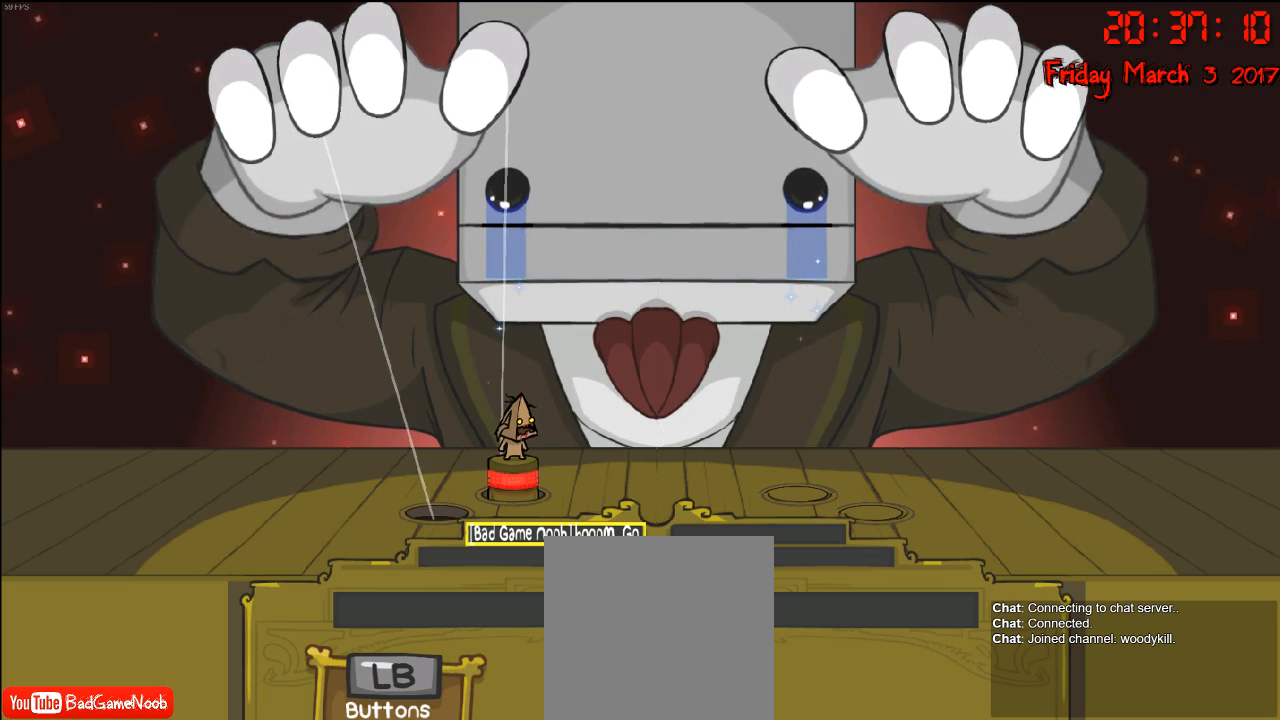
{"buttons": ["R2"], "left_stick": "center", "right_stick": "center", "events": []}
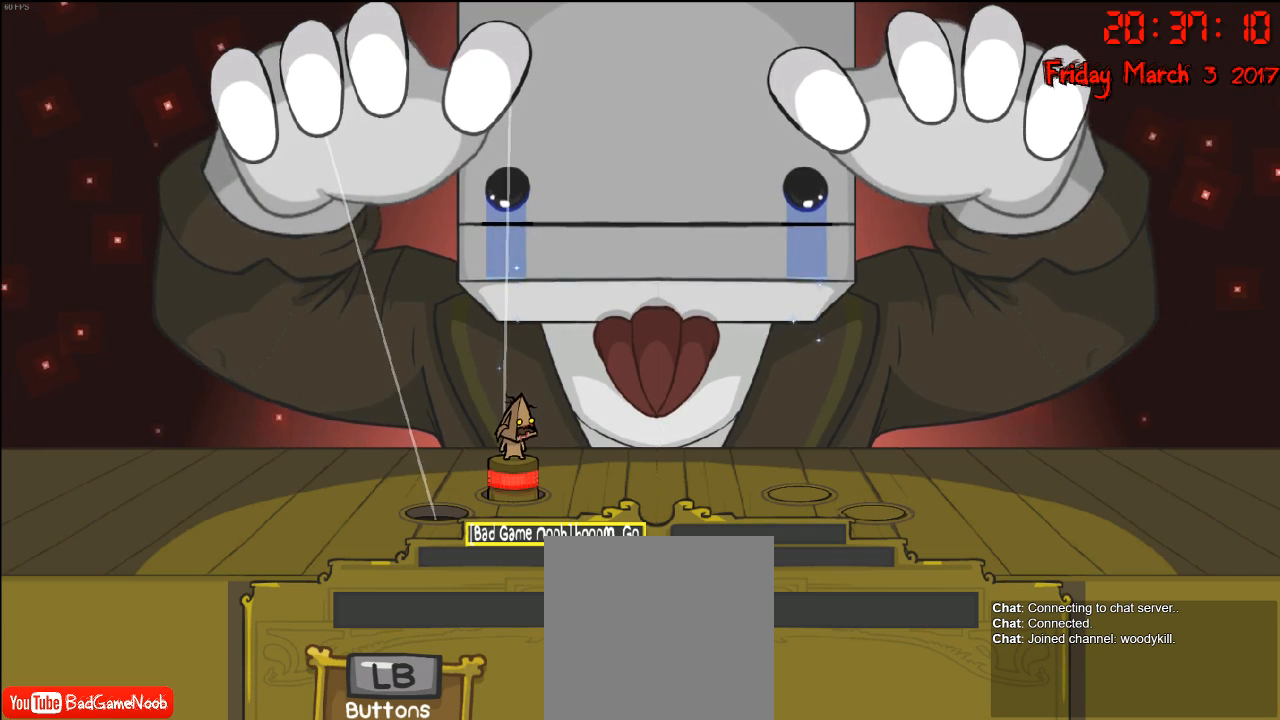
{"buttons": ["R2"], "left_stick": "center", "right_stick": "center", "events": []}
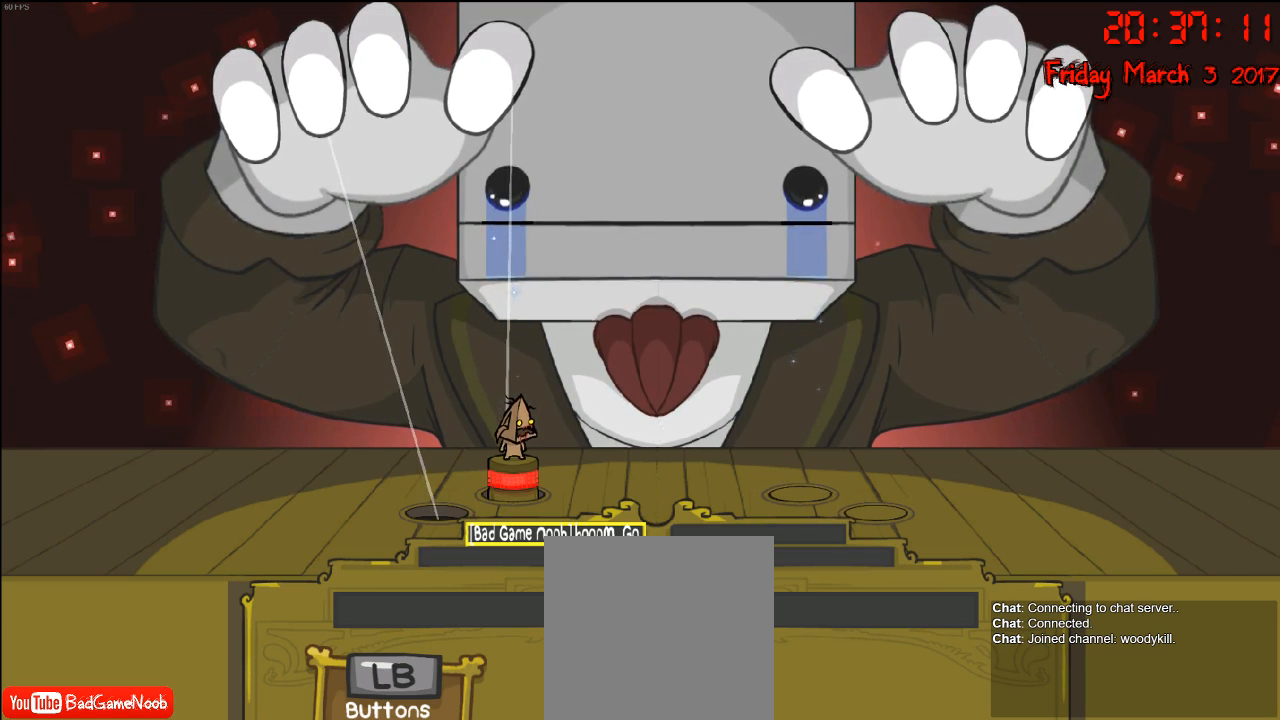
{"buttons": ["R2"], "left_stick": "center", "right_stick": "center", "events": []}
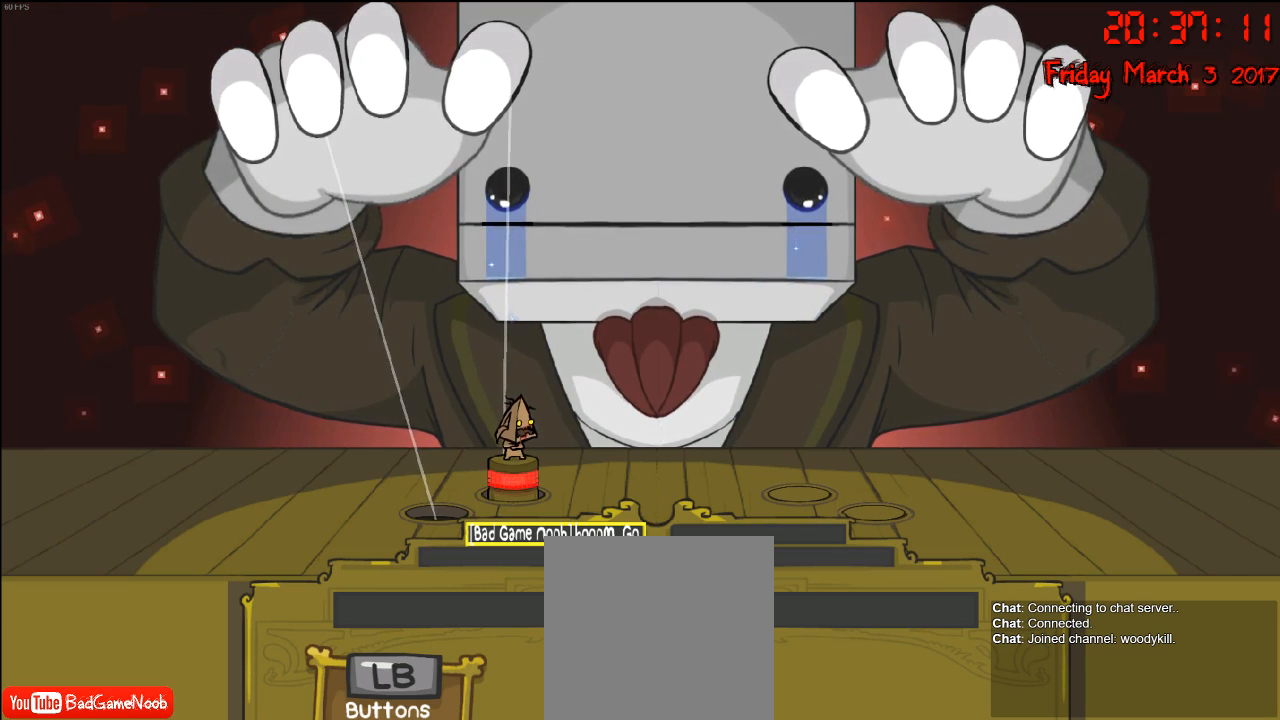
{"buttons": [], "left_stick": "center", "right_stick": "center", "events": [[117, "R2", "up"]]}
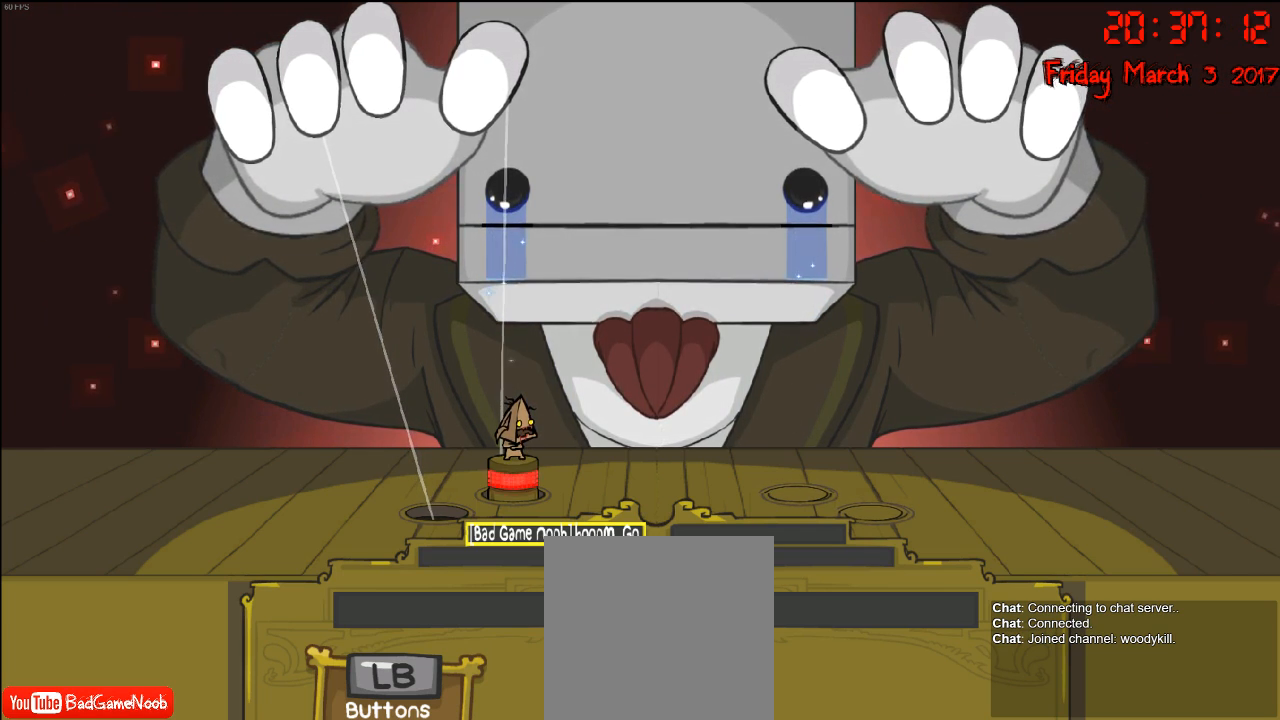
{"buttons": [], "left_stick": "center", "right_stick": "center", "events": []}
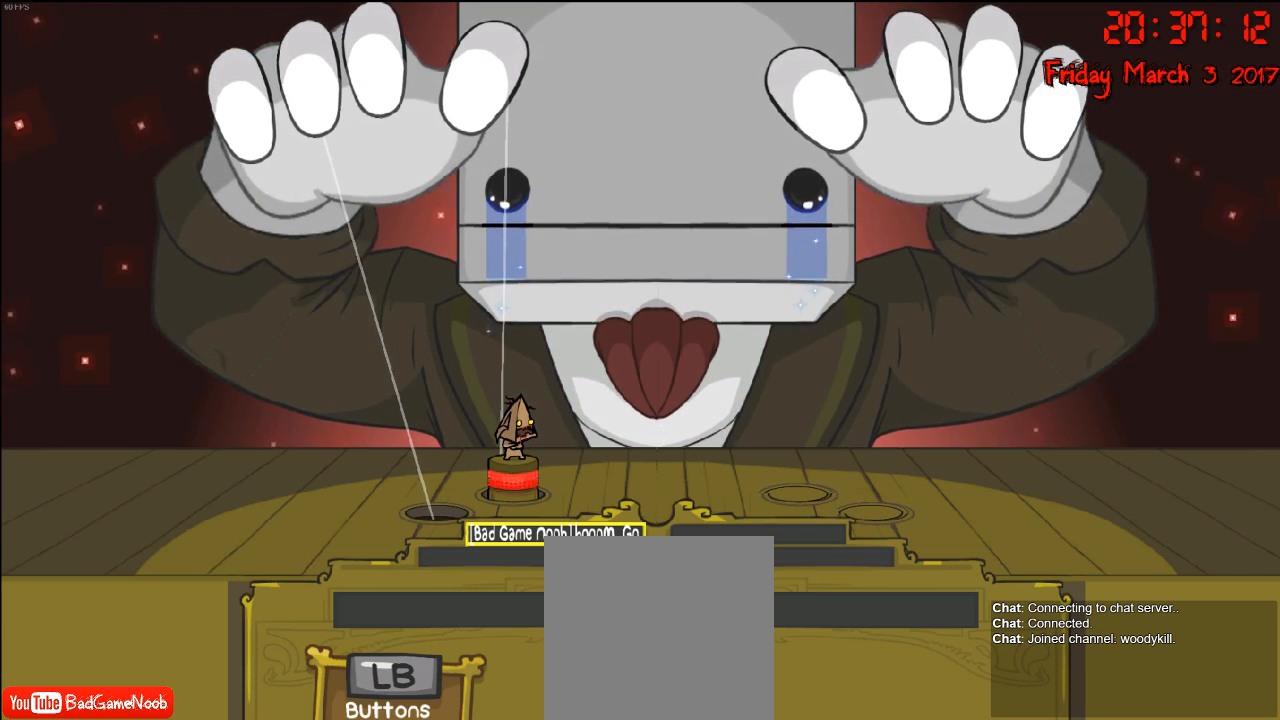
{"buttons": [], "left_stick": "center", "right_stick": "center", "events": []}
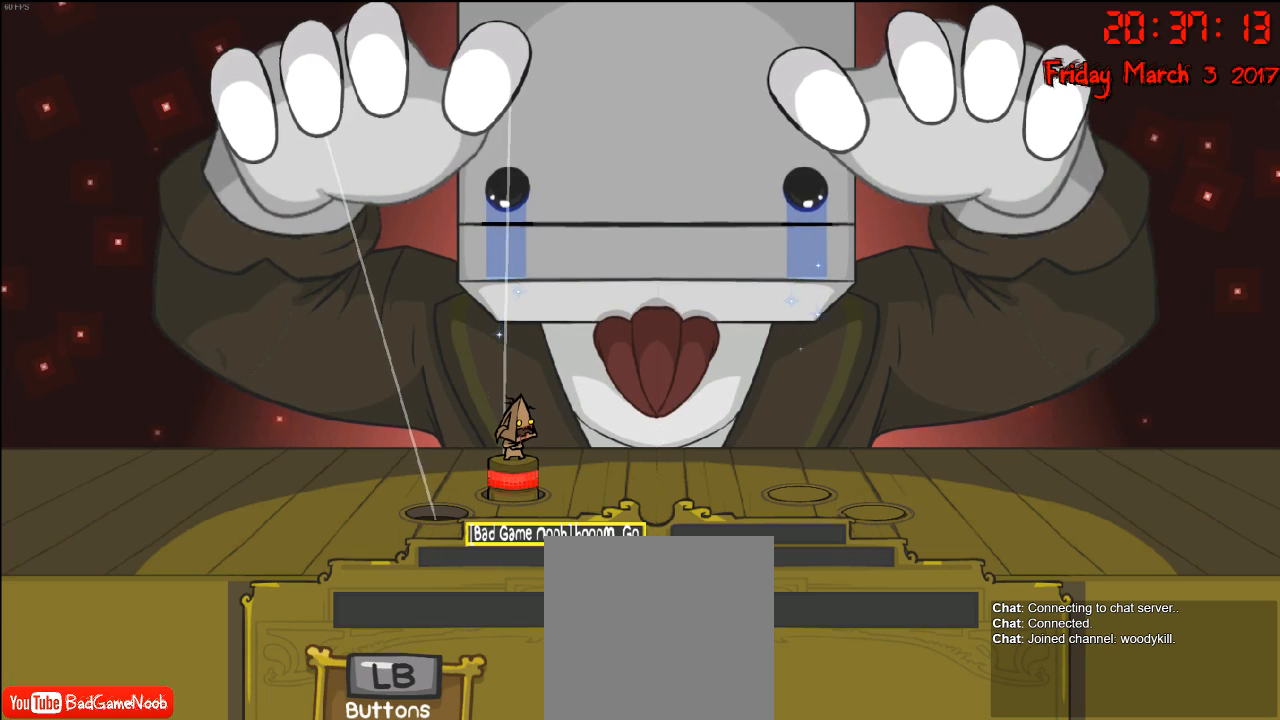
{"buttons": [], "left_stick": "center", "right_stick": "center", "events": []}
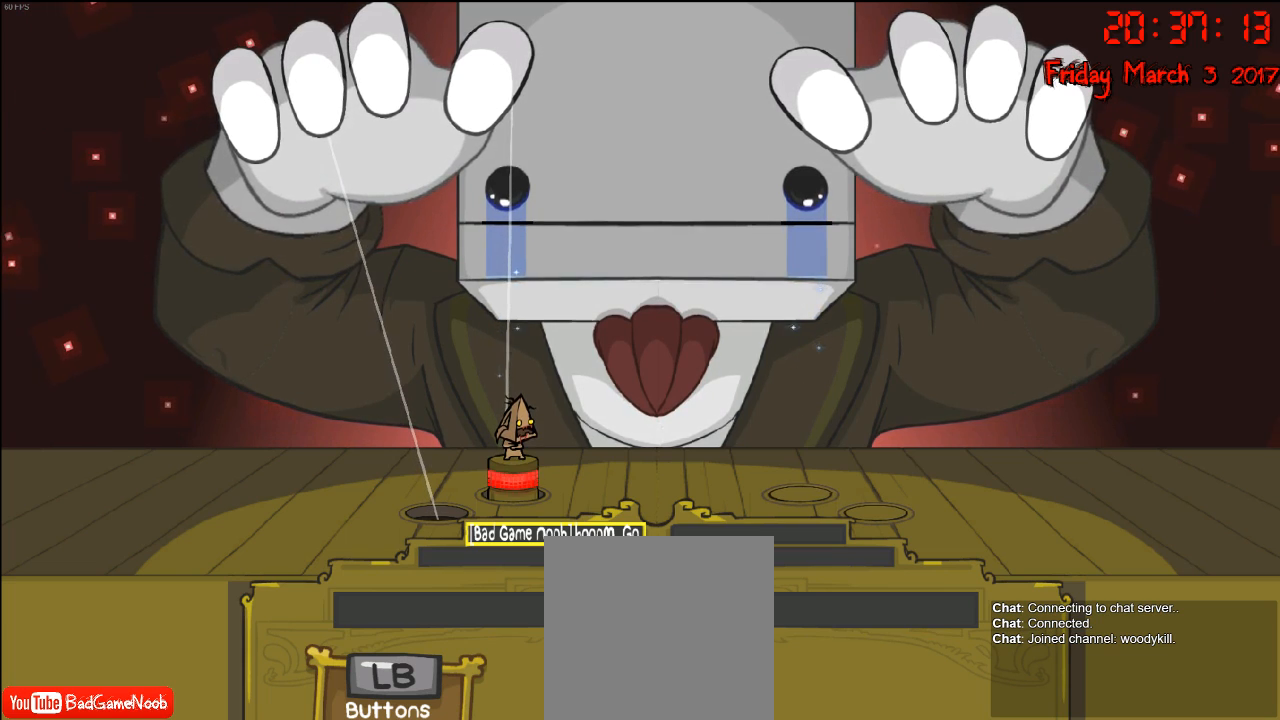
{"buttons": [], "left_stick": "center", "right_stick": "center", "events": []}
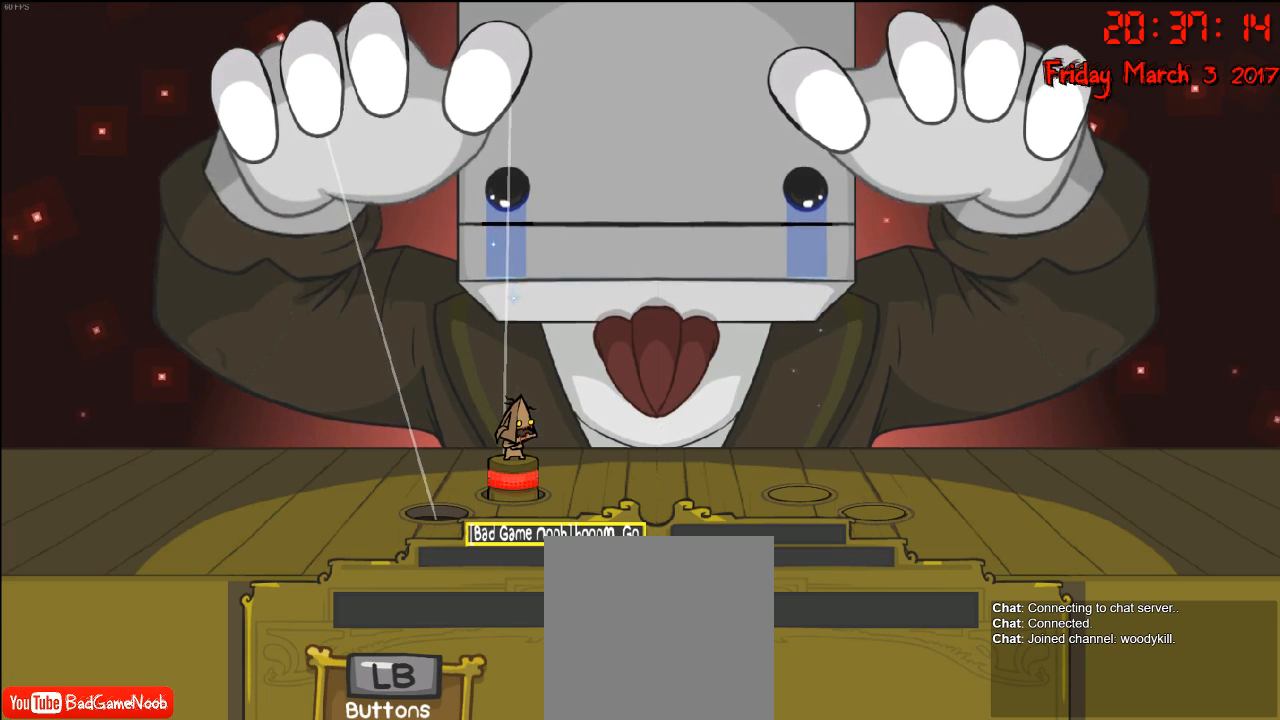
{"buttons": [], "left_stick": "center", "right_stick": "center", "events": []}
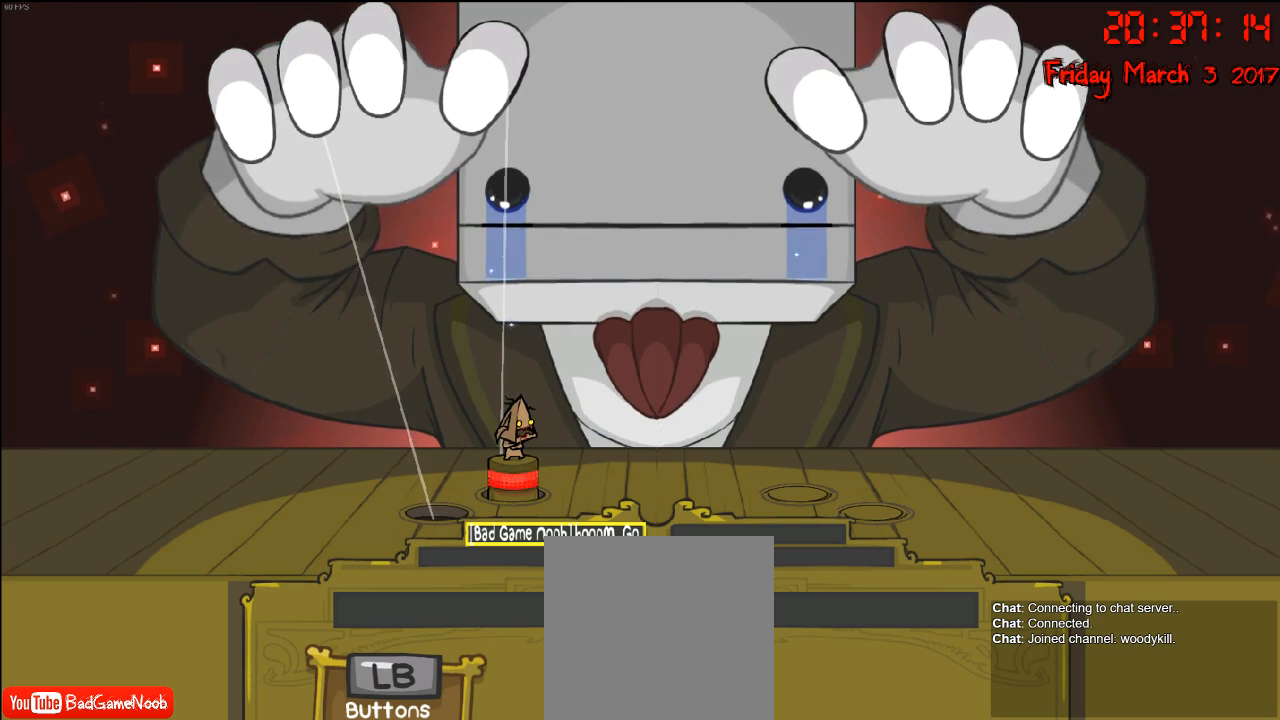
{"buttons": [], "left_stick": "center", "right_stick": "center", "events": [[317, "left_stick", "right"], [400, "left_stick", "center"]]}